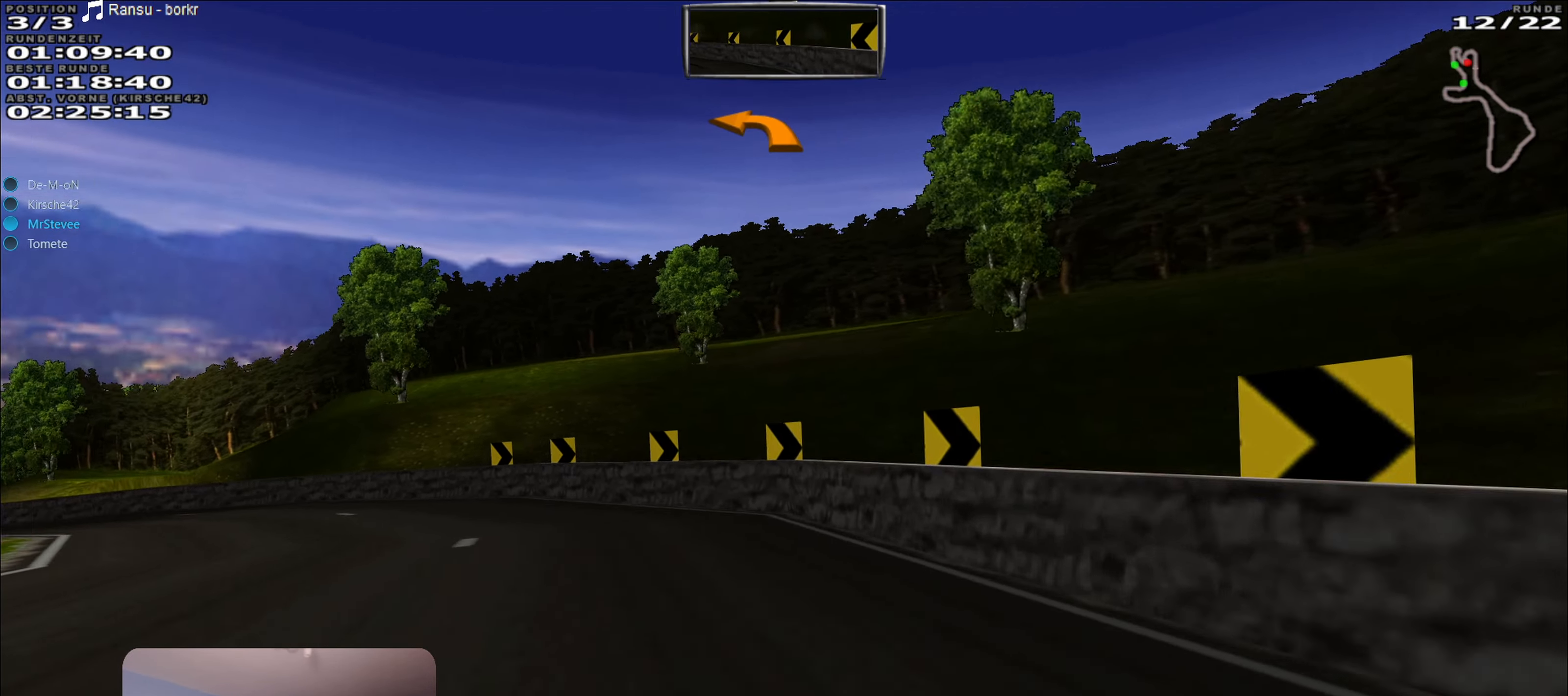
Gameplay with a controller (Xbox layout); each line is a JSON object with the inputs held at the frame after it. "events" lists button and stick changes between this image and that frame as [ms after this image, input, new state], when the widget could be followed in between. Not read: L3 R3.
{"buttons": ["R2"], "left_stick": "left", "right_stick": "center", "events": []}
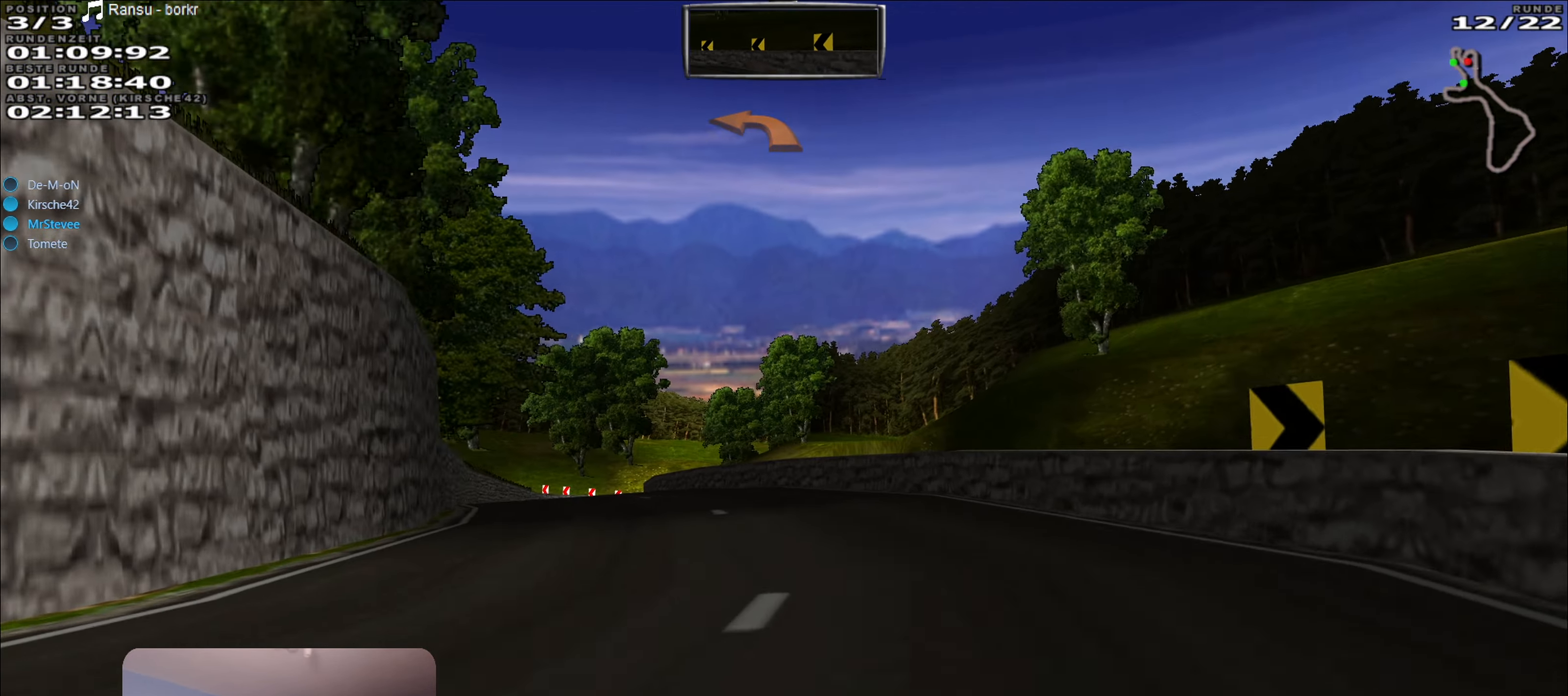
{"buttons": ["R2"], "left_stick": "left", "right_stick": "center", "events": [[17, "left_stick", "center"], [150, "left_stick", "left"], [234, "left_stick", "center"], [450, "left_stick", "left"]]}
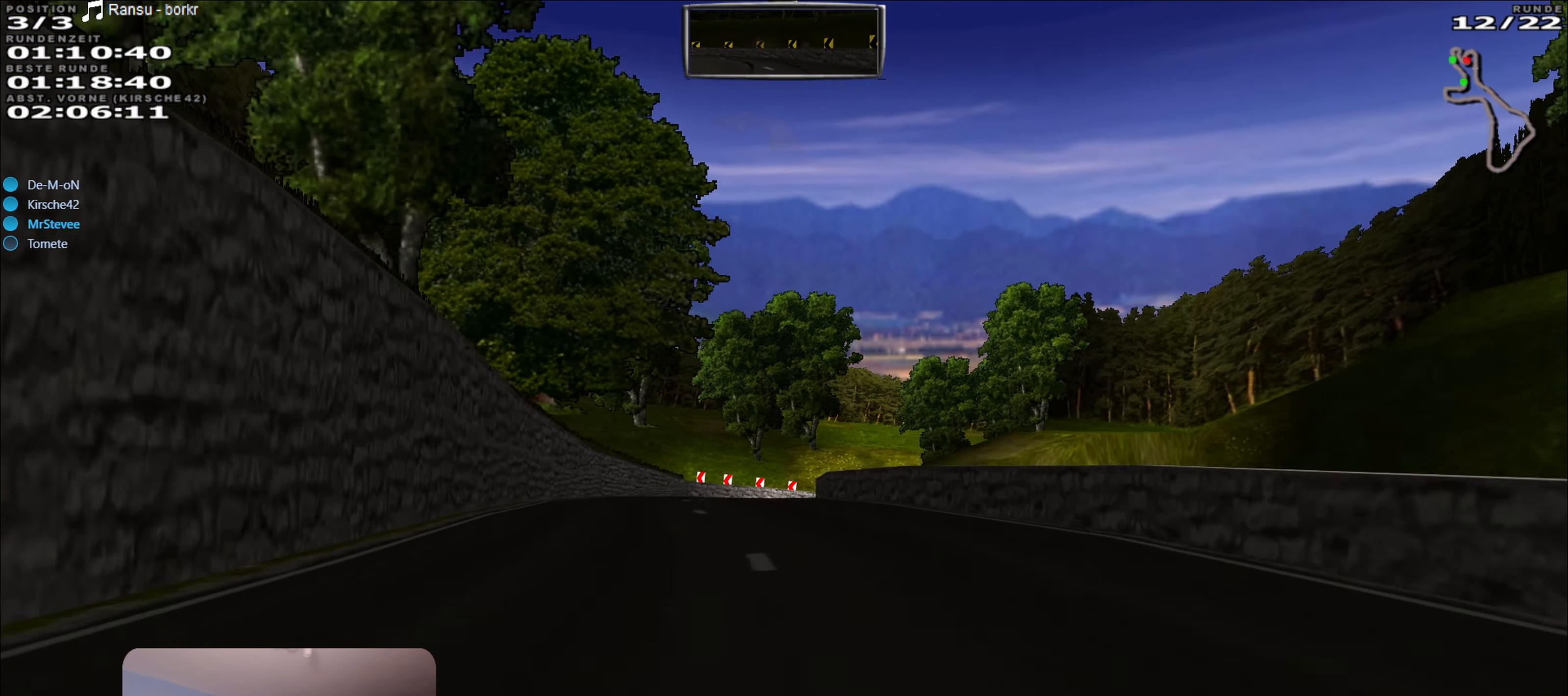
{"buttons": ["R2"], "left_stick": "center", "right_stick": "center", "events": [[167, "left_stick", "center"]]}
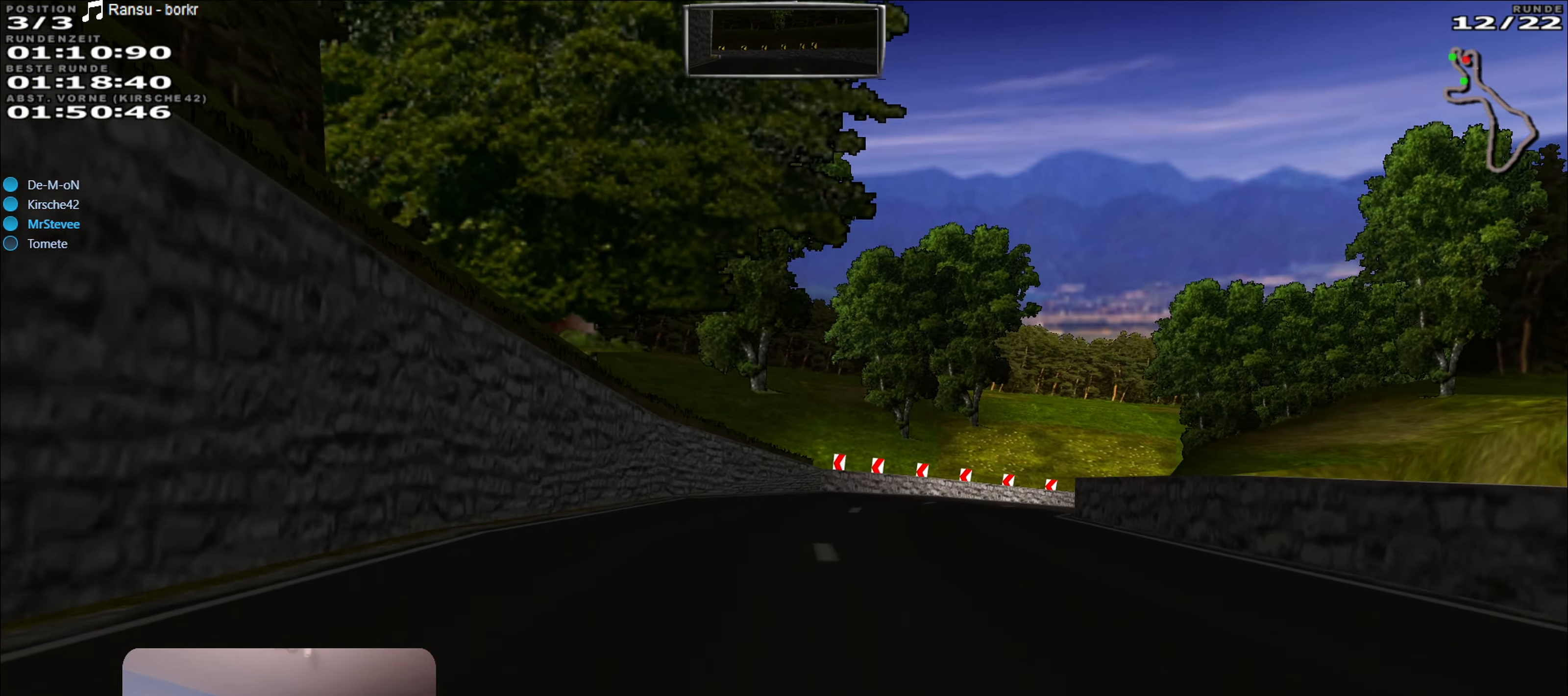
{"buttons": [], "left_stick": "right", "right_stick": "center", "events": [[217, "left_stick", "right"], [367, "R2", "up"]]}
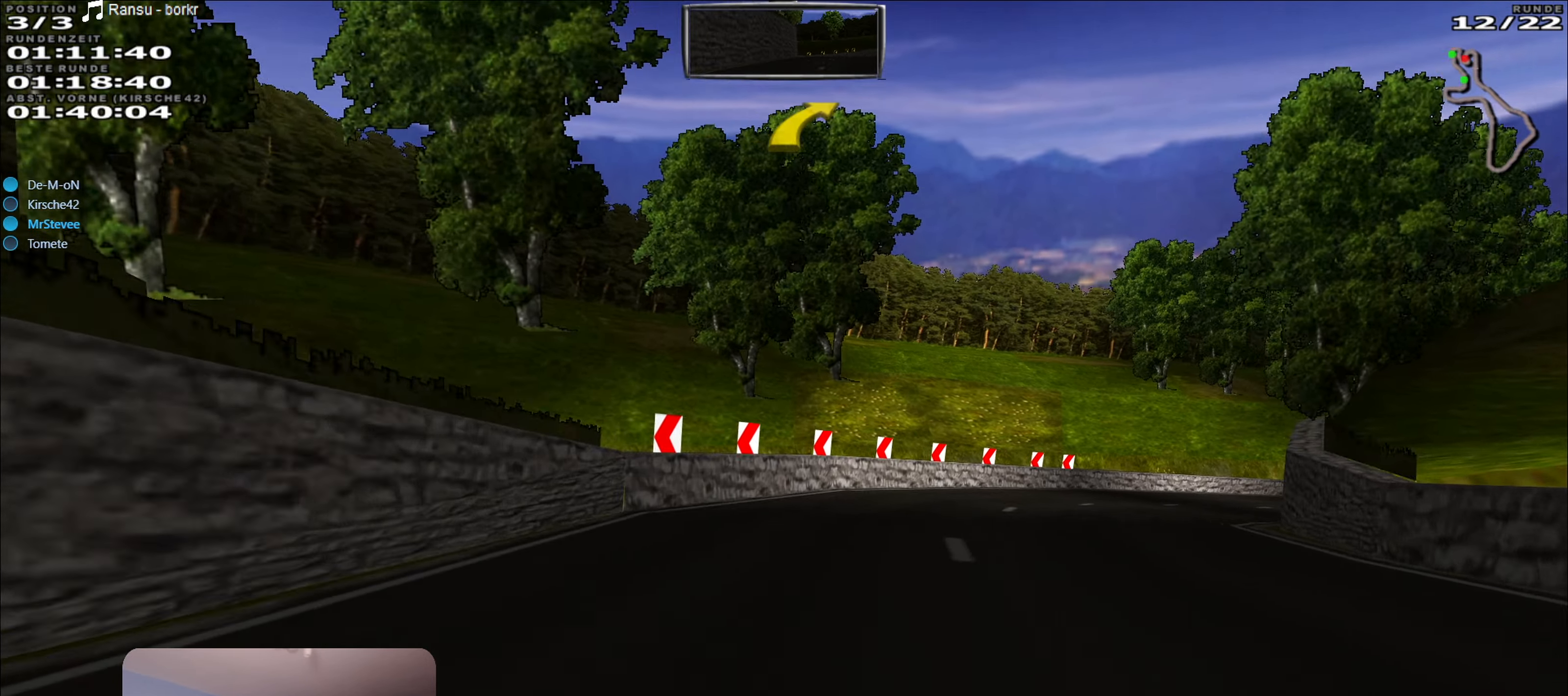
{"buttons": [], "left_stick": "right", "right_stick": "center", "events": [[34, "R2", "down"], [134, "R2", "up"]]}
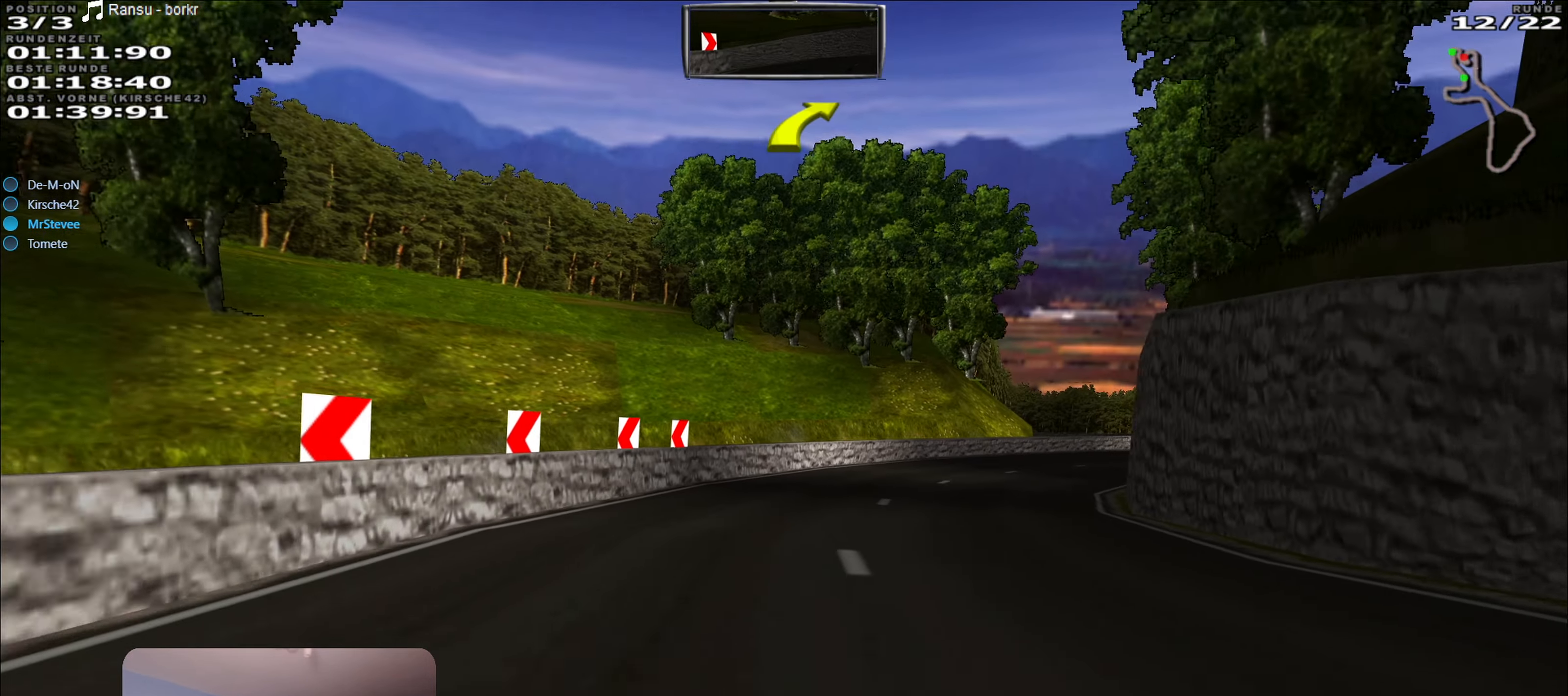
{"buttons": ["R2"], "left_stick": "center", "right_stick": "center", "events": [[84, "R2", "down"], [416, "left_stick", "center"]]}
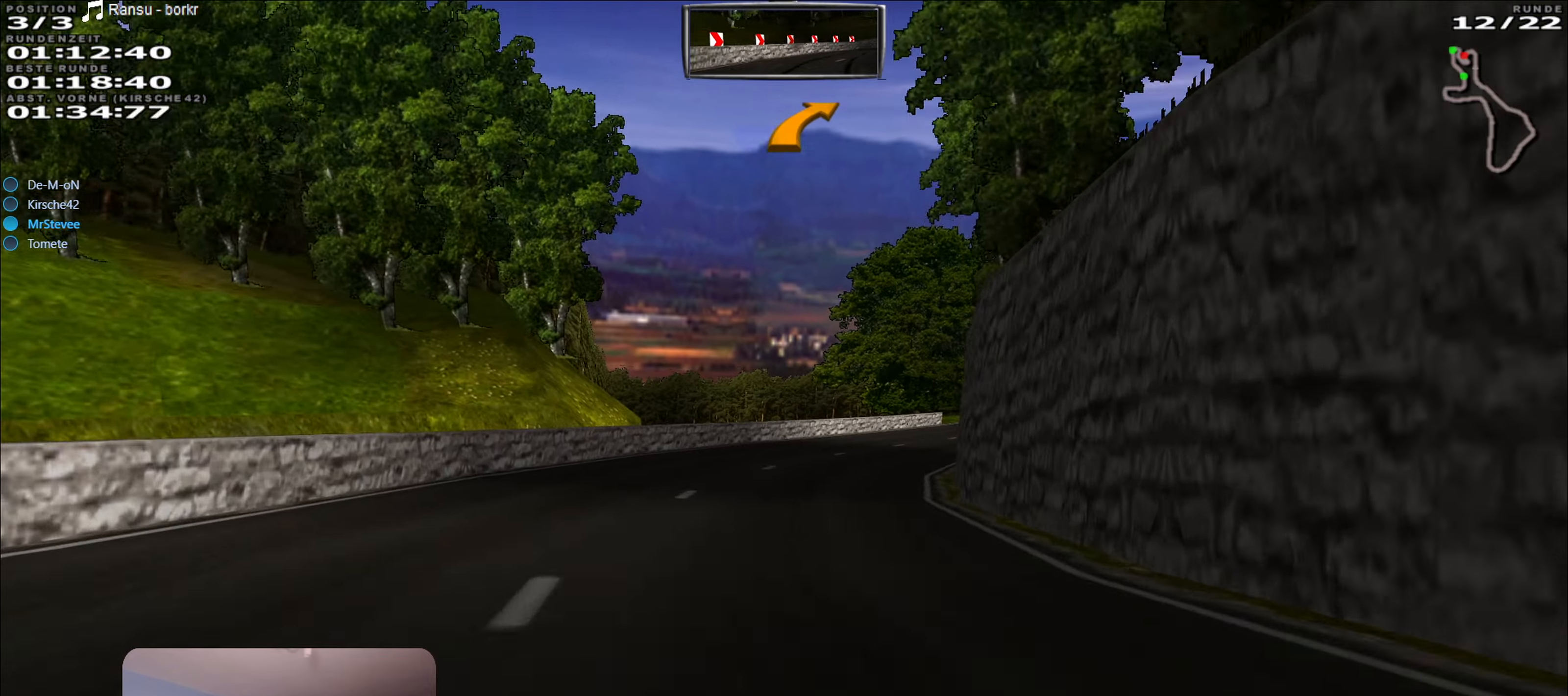
{"buttons": ["R2"], "left_stick": "center", "right_stick": "center", "events": [[116, "left_stick", "right"], [200, "left_stick", "center"], [316, "left_stick", "right"], [483, "left_stick", "center"]]}
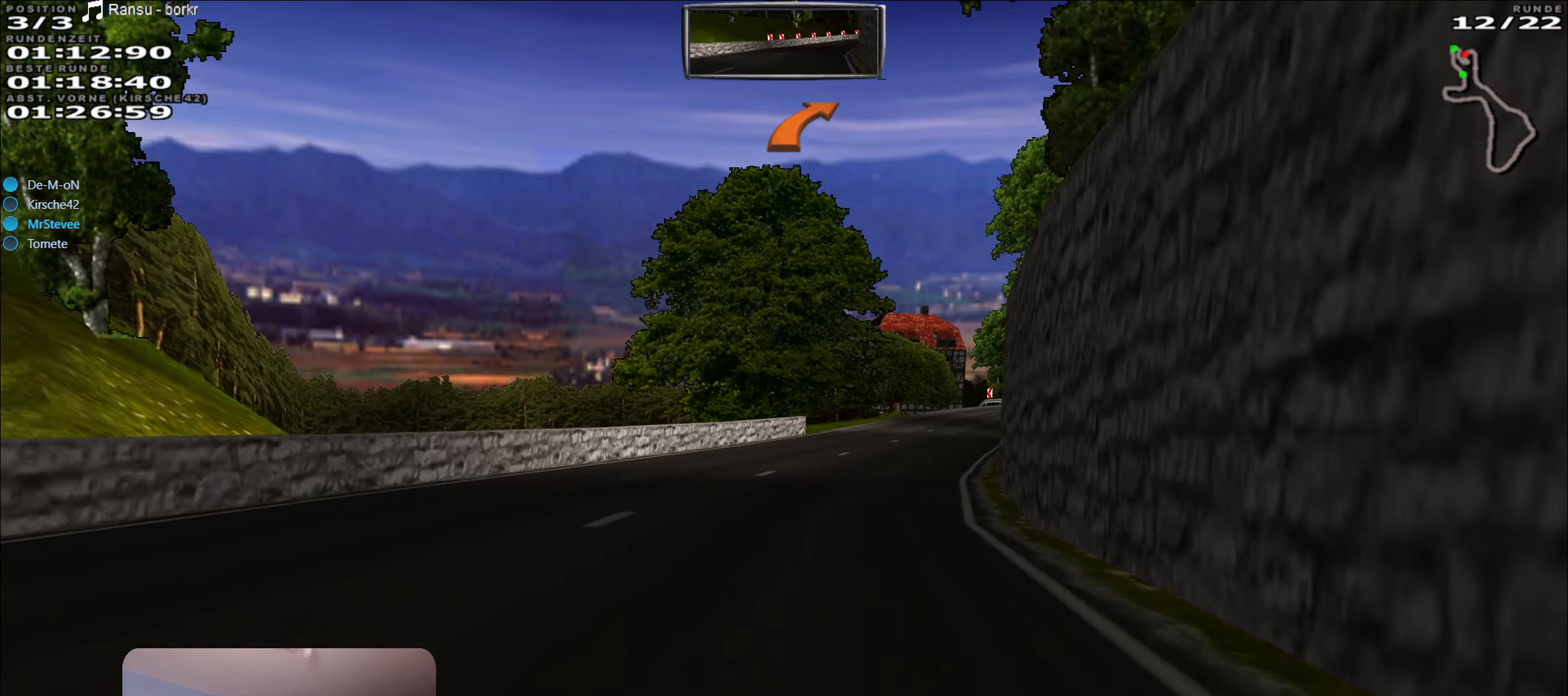
{"buttons": ["R2"], "left_stick": "right", "right_stick": "center", "events": [[116, "left_stick", "right"], [266, "left_stick", "center"], [483, "left_stick", "right"]]}
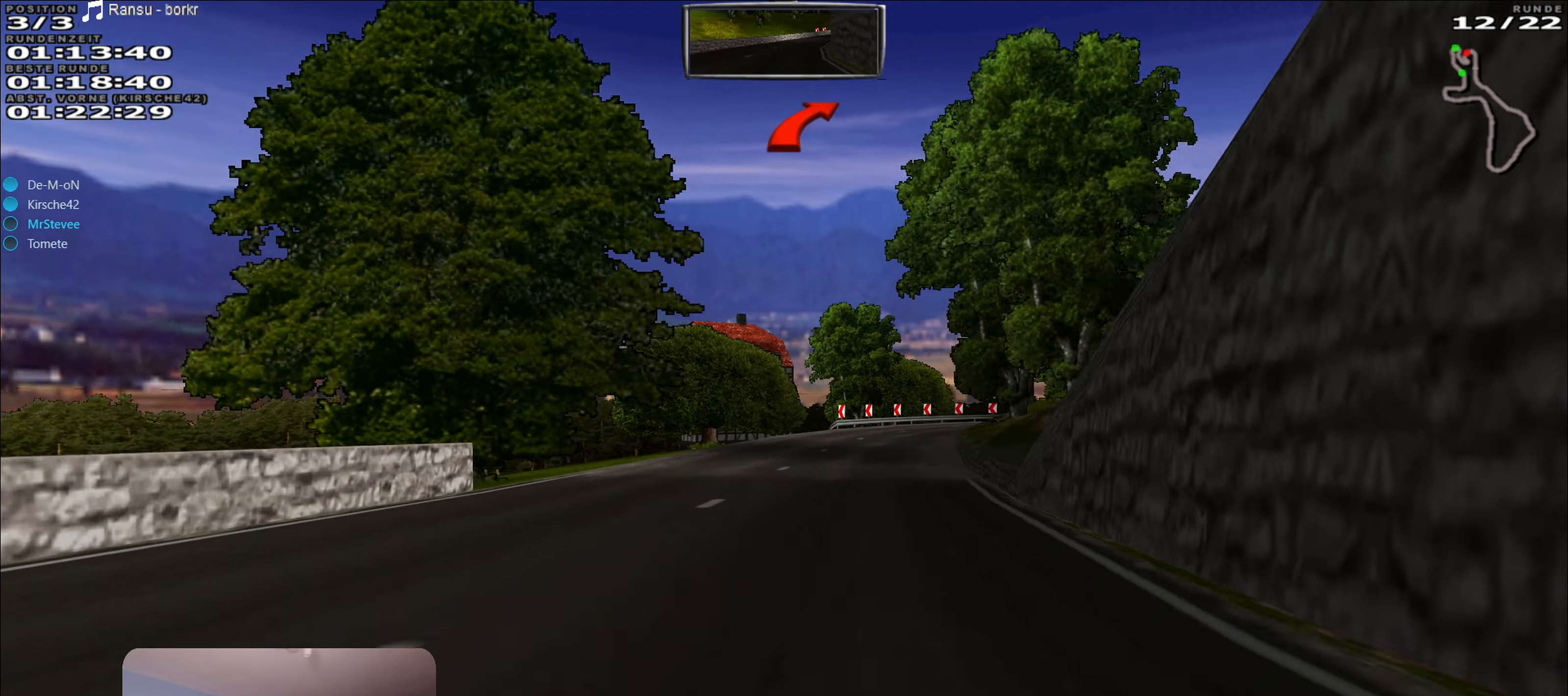
{"buttons": [], "left_stick": "right", "right_stick": "center", "events": [[83, "left_stick", "center"], [300, "left_stick", "right"], [366, "left_stick", "center"], [433, "left_stick", "right"], [500, "R2", "up"]]}
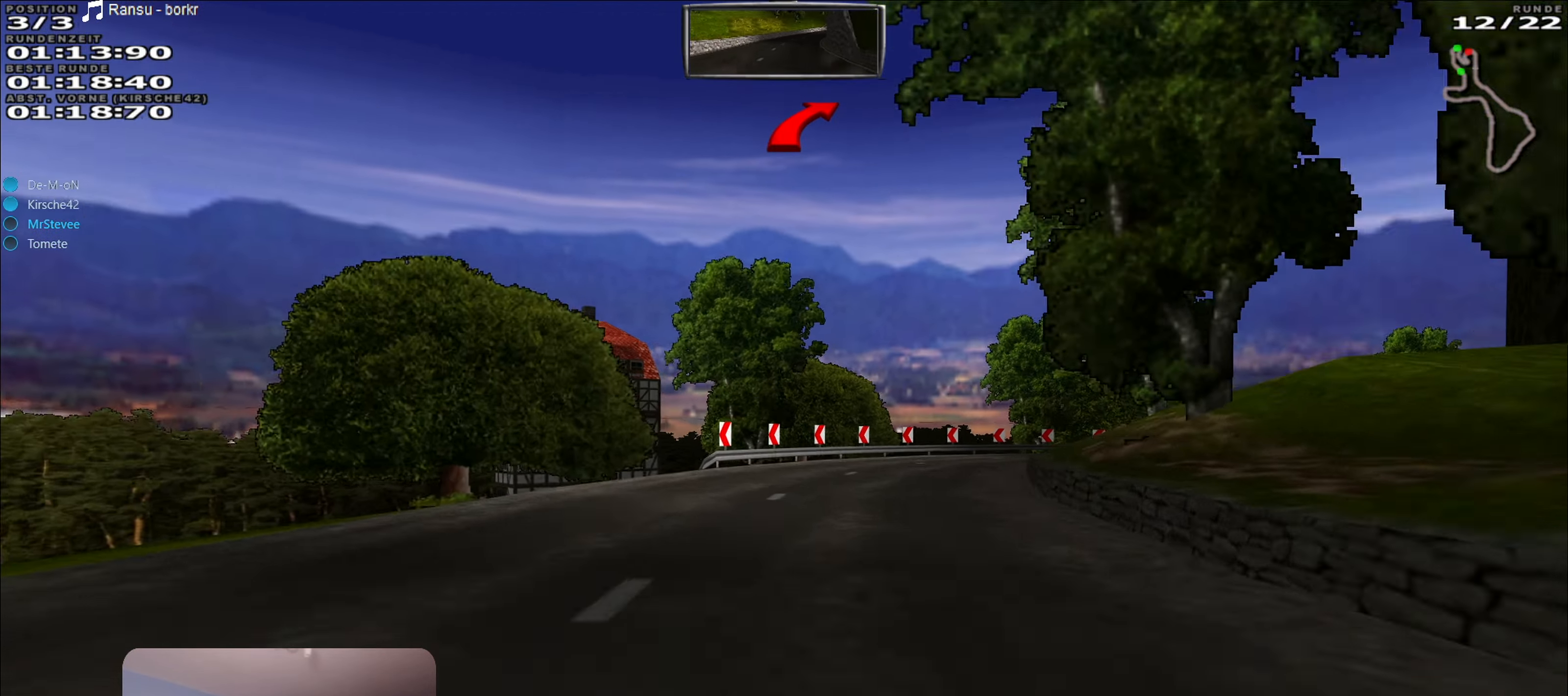
{"buttons": [], "left_stick": "right", "right_stick": "center", "events": [[100, "left_stick", "center"], [200, "left_stick", "right"], [216, "L2", "down"], [383, "L2", "up"]]}
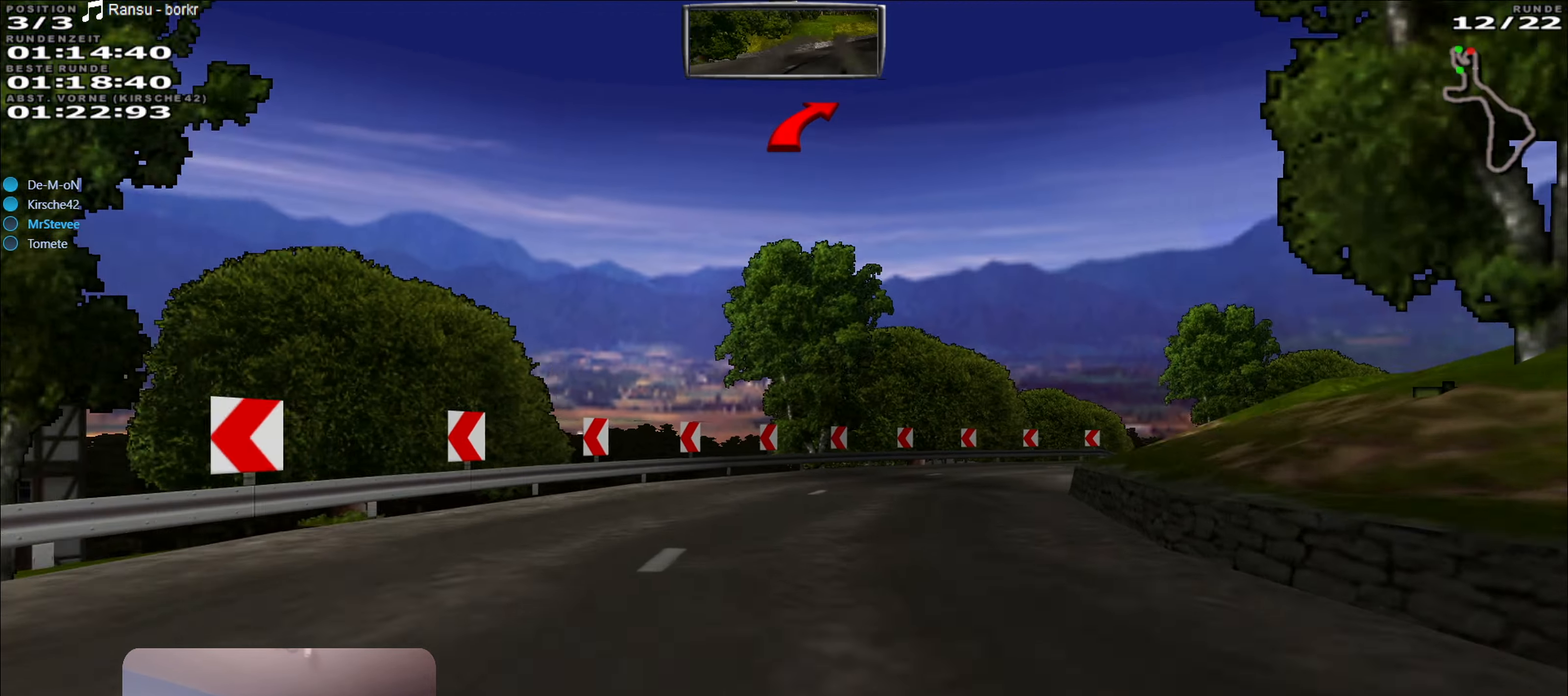
{"buttons": [], "left_stick": "right", "right_stick": "center", "events": []}
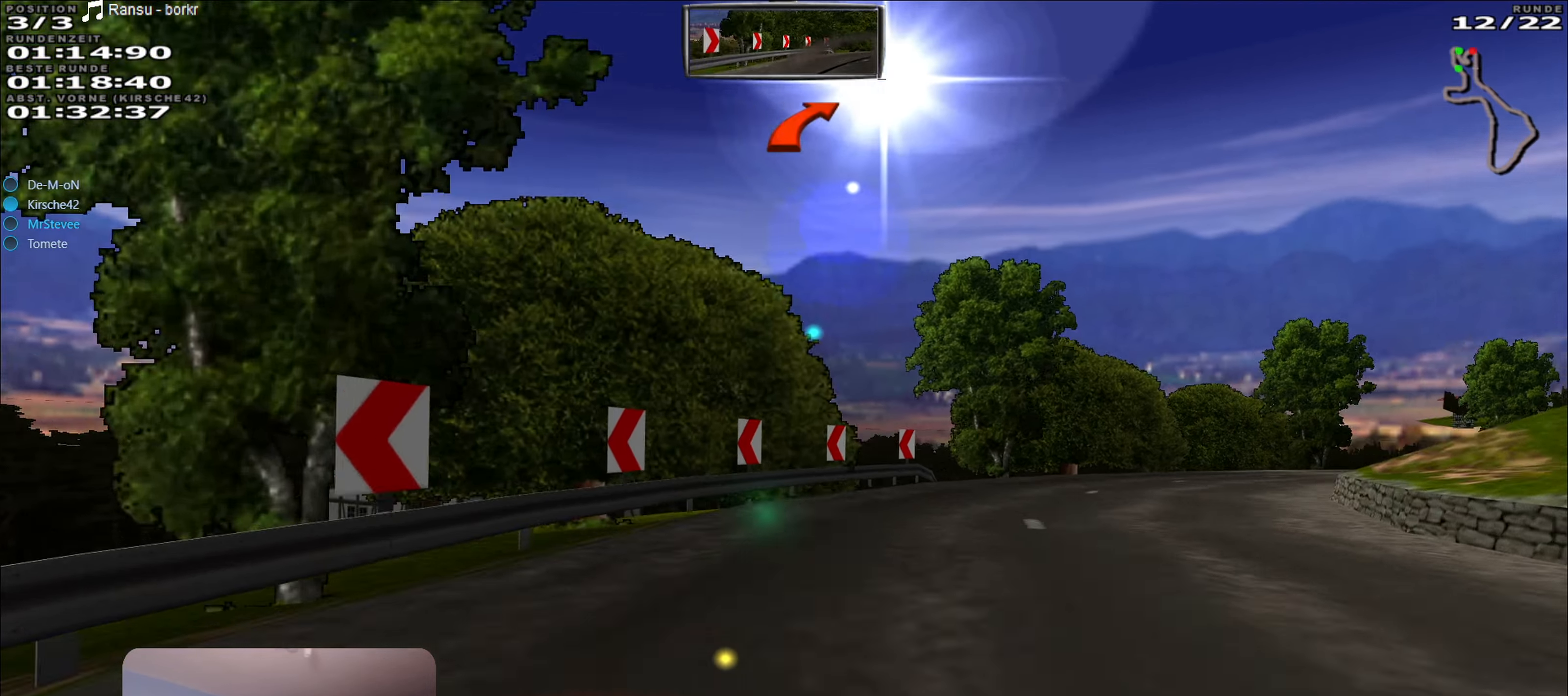
{"buttons": ["R2"], "left_stick": "right", "right_stick": "center", "events": [[166, "R2", "down"]]}
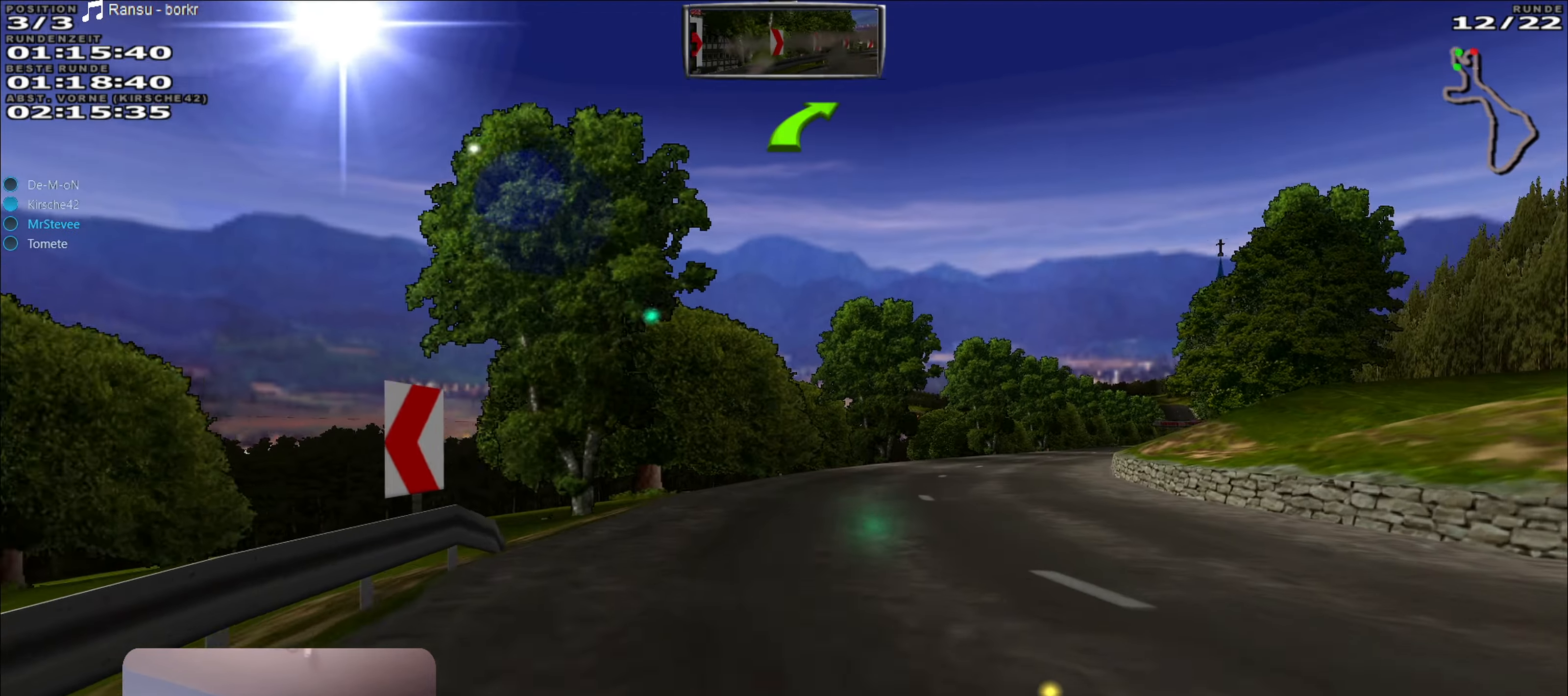
{"buttons": ["A", "R2"], "left_stick": "center", "right_stick": "center", "events": [[183, "A", "down"], [233, "left_stick", "center"]]}
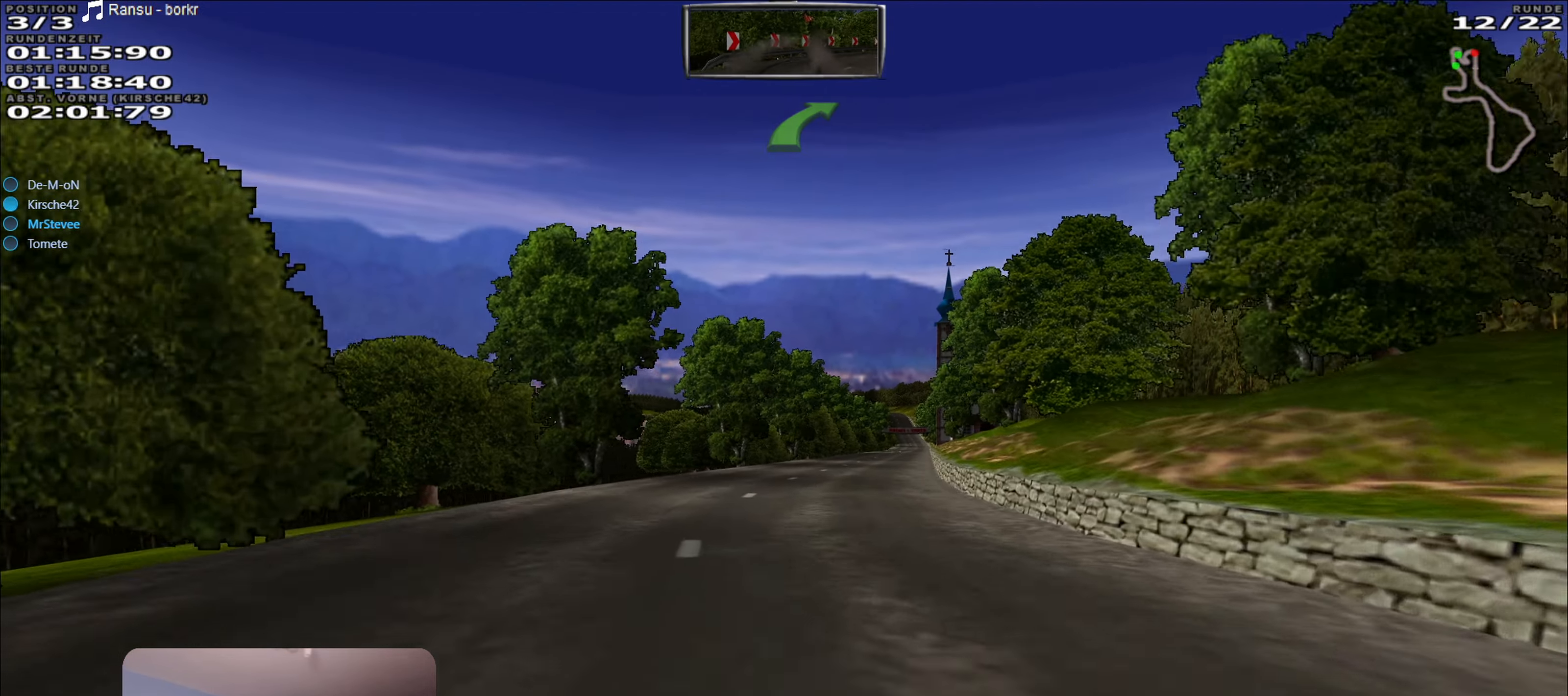
{"buttons": ["A", "R2"], "left_stick": "center", "right_stick": "center", "events": [[150, "left_stick", "right"], [266, "left_stick", "center"]]}
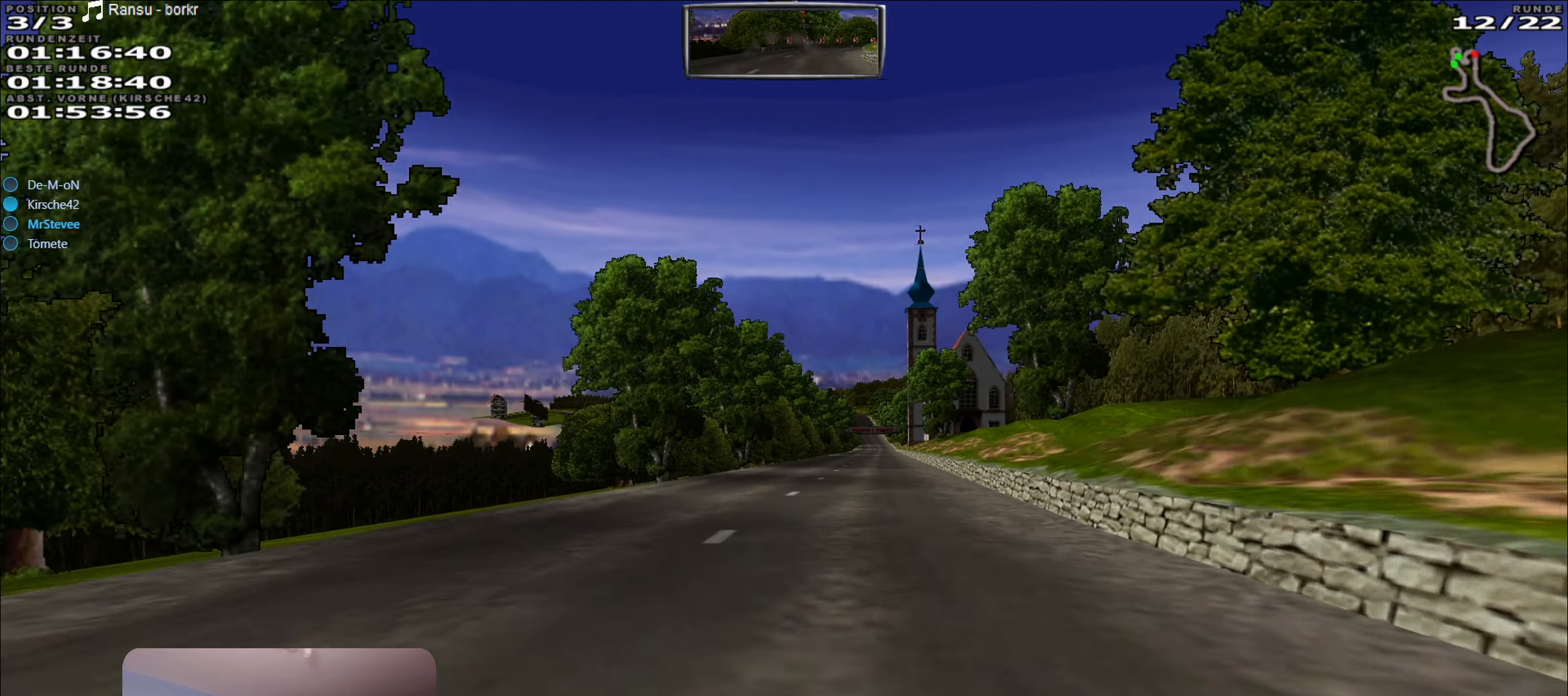
{"buttons": ["A", "R2"], "left_stick": "center", "right_stick": "center", "events": [[66, "left_stick", "right"], [166, "left_stick", "center"]]}
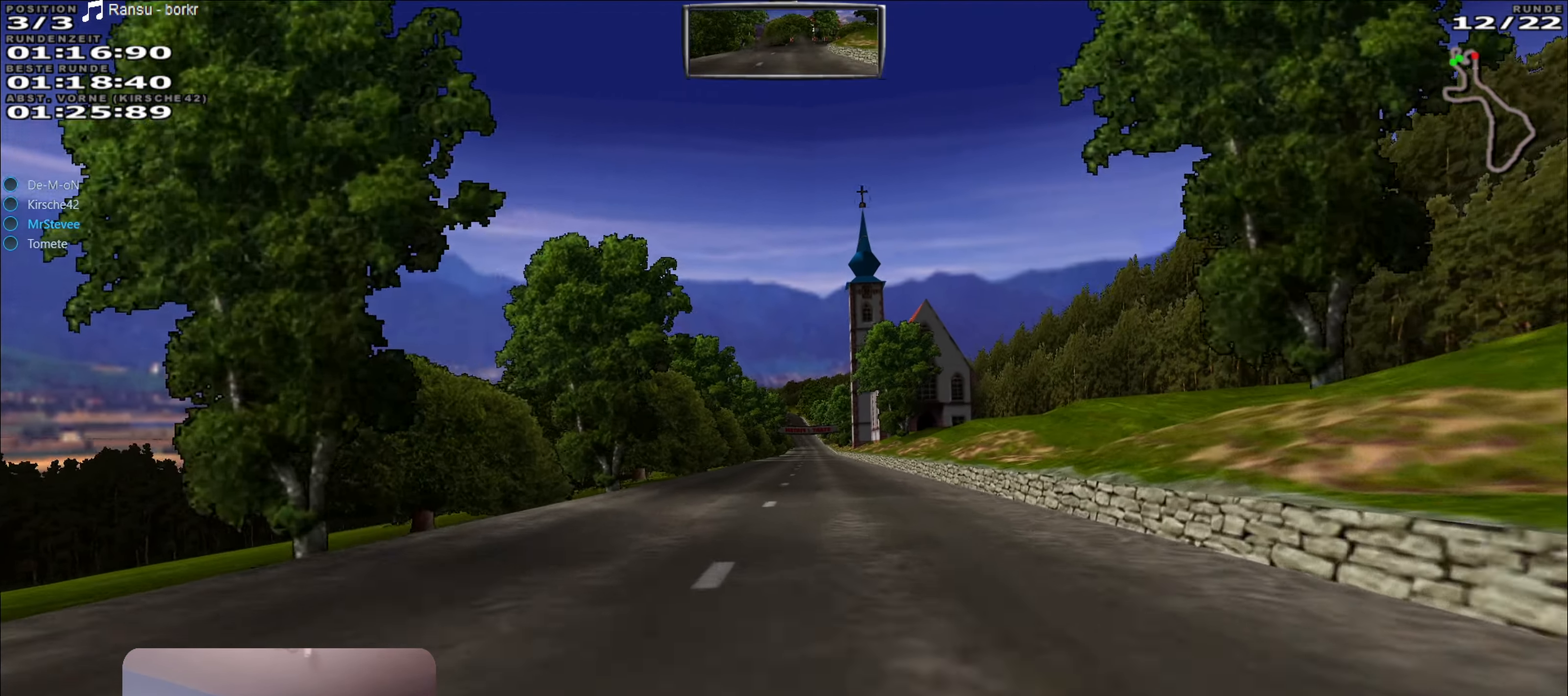
{"buttons": ["A", "R2"], "left_stick": "center", "right_stick": "center", "events": [[133, "left_stick", "right"], [216, "left_stick", "center"]]}
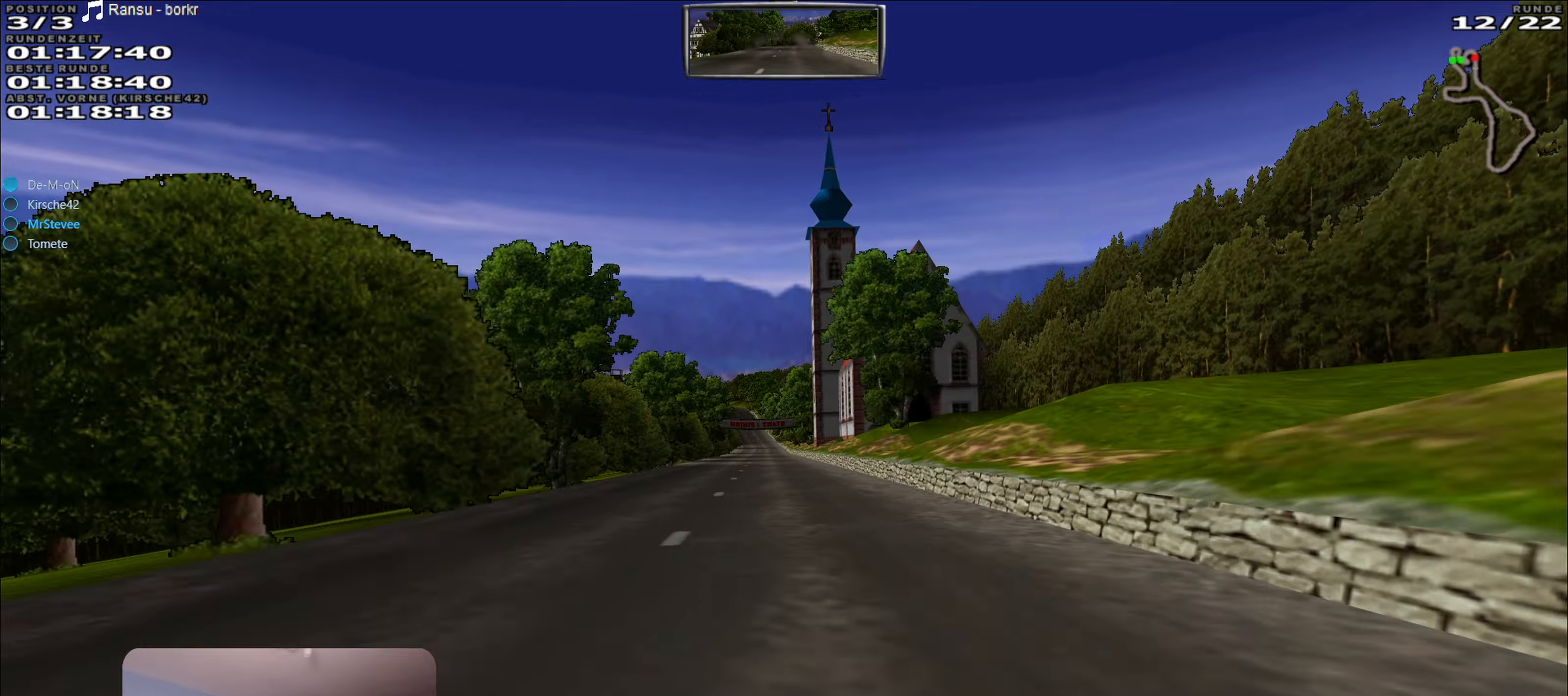
{"buttons": ["R2"], "left_stick": "center", "right_stick": "center", "events": [[17, "A", "up"], [417, "left_stick", "left"], [483, "left_stick", "center"]]}
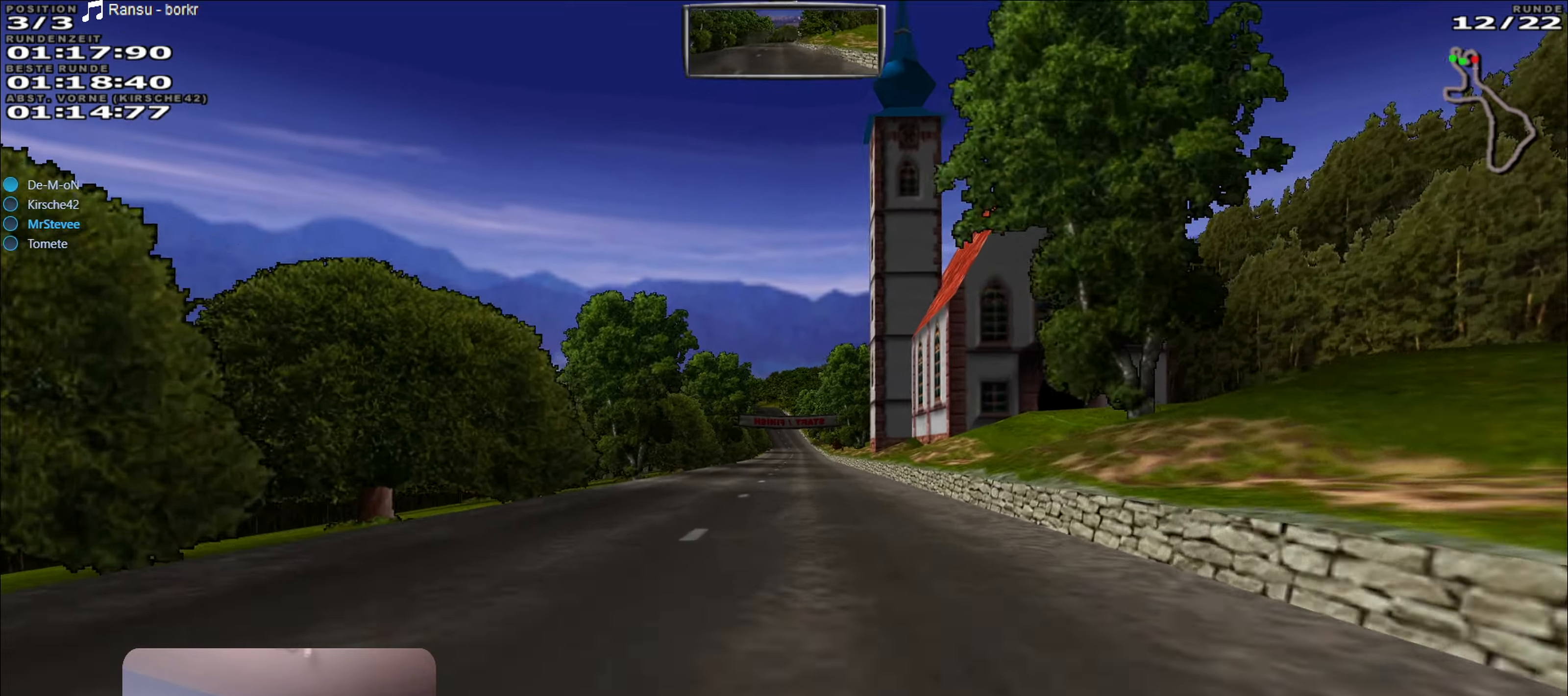
{"buttons": ["R2"], "left_stick": "center", "right_stick": "center", "events": []}
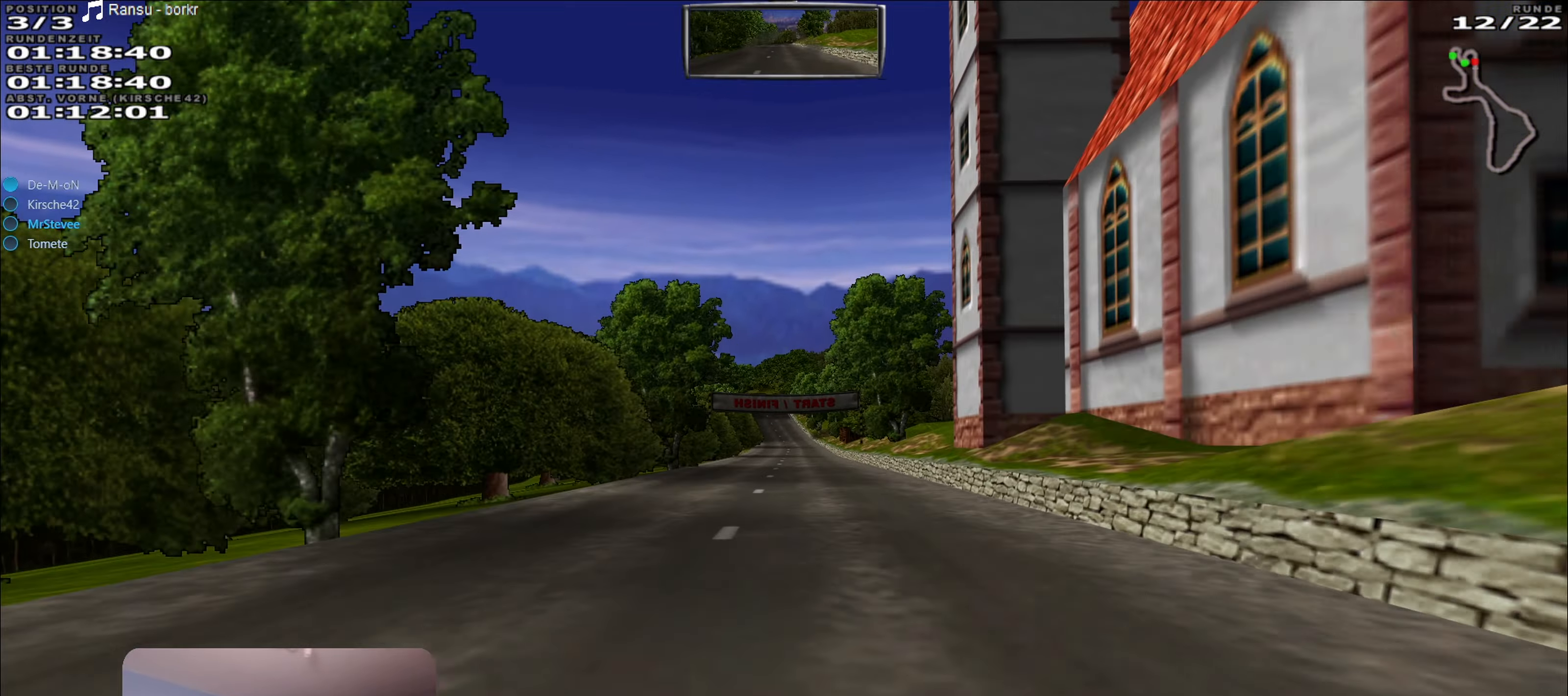
{"buttons": ["R2"], "left_stick": "center", "right_stick": "center", "events": [[183, "left_stick", "left"], [250, "left_stick", "center"]]}
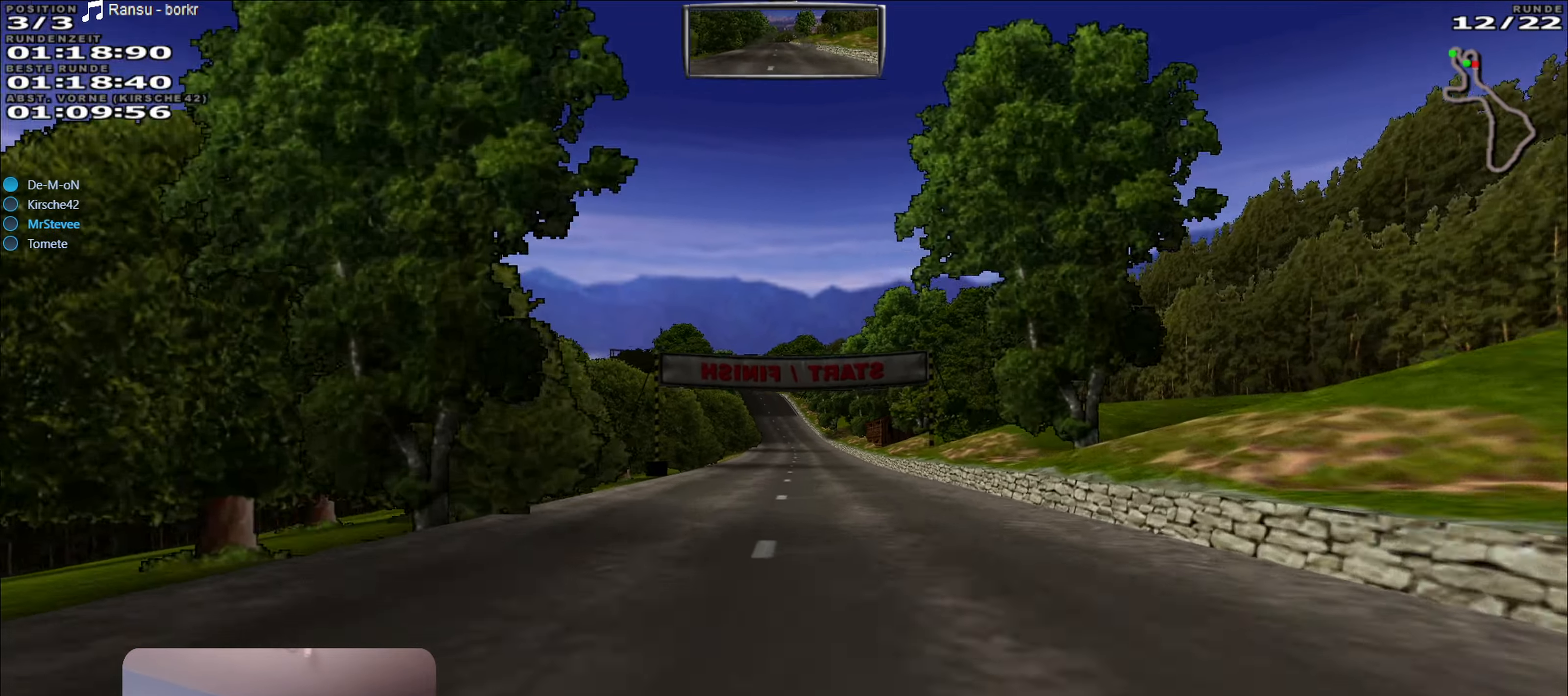
{"buttons": ["R2"], "left_stick": "center", "right_stick": "center", "events": []}
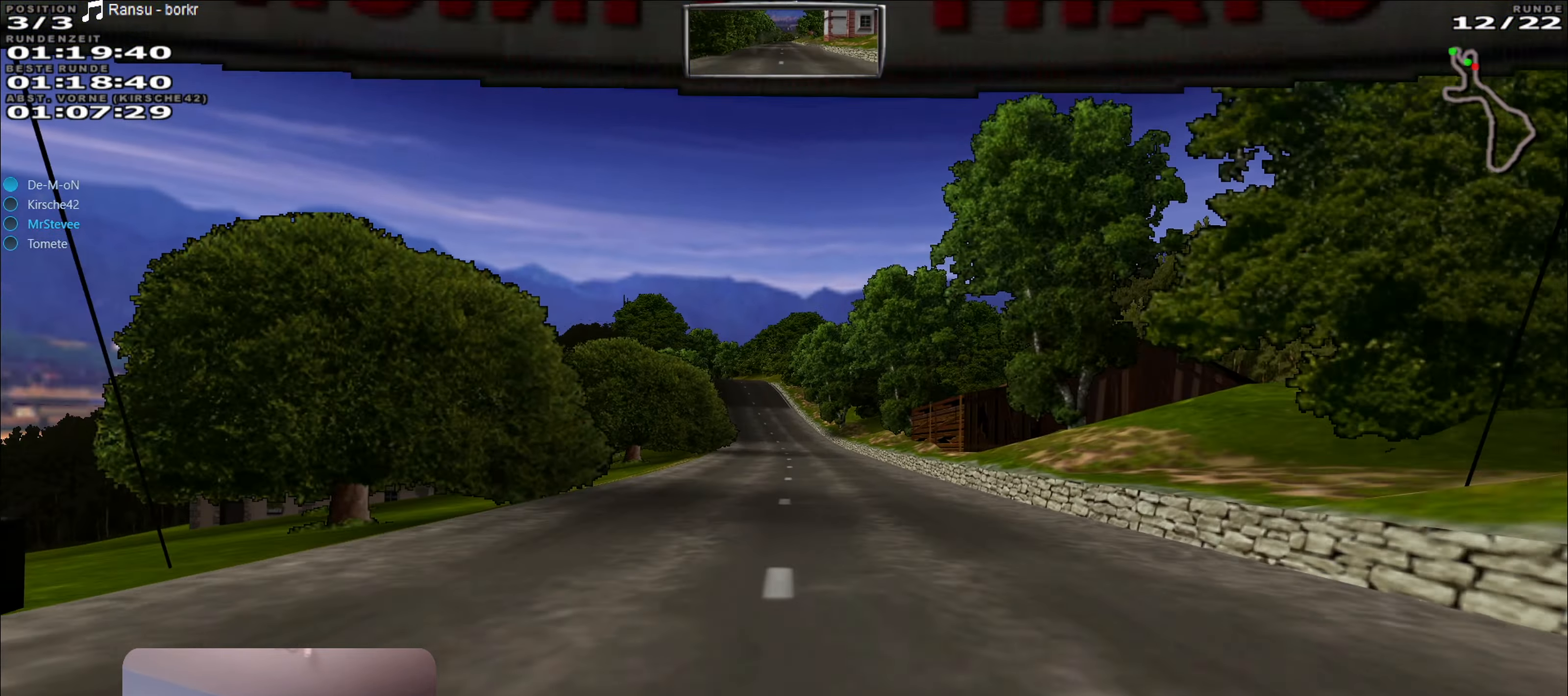
{"buttons": ["R2"], "left_stick": "center", "right_stick": "center", "events": []}
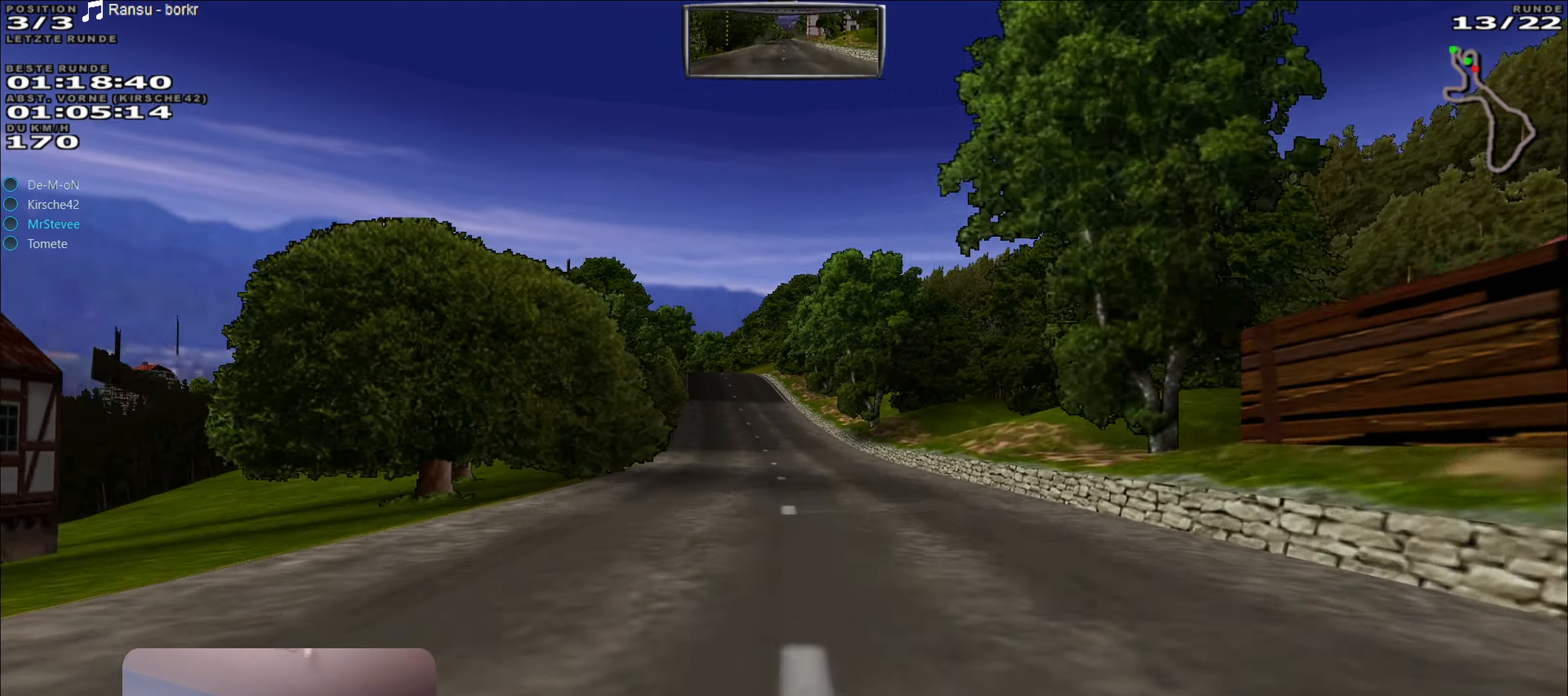
{"buttons": ["R2"], "left_stick": "center", "right_stick": "center", "events": []}
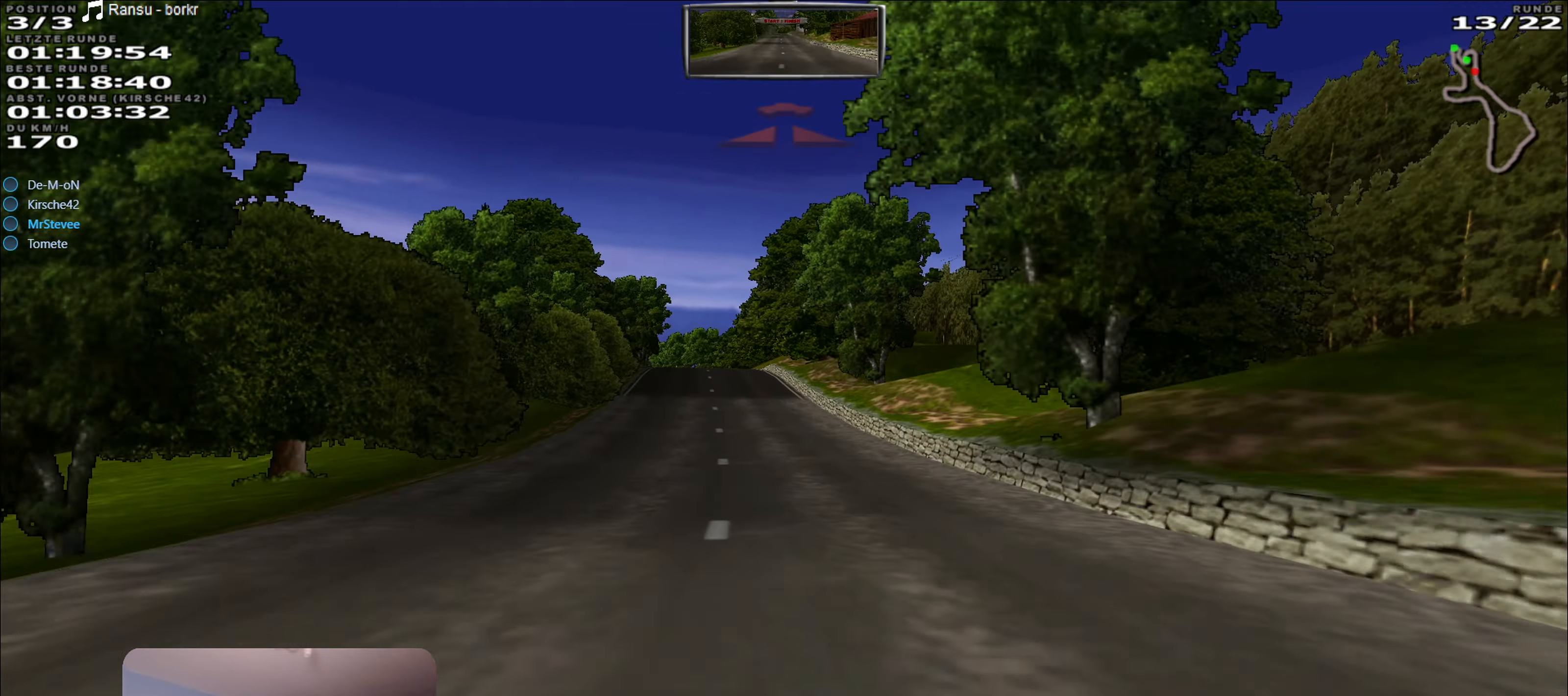
{"buttons": [], "left_stick": "center", "right_stick": "center", "events": [[183, "L2", "down"], [183, "left_stick", "left"], [233, "R2", "up"], [383, "L2", "up"], [383, "left_stick", "center"]]}
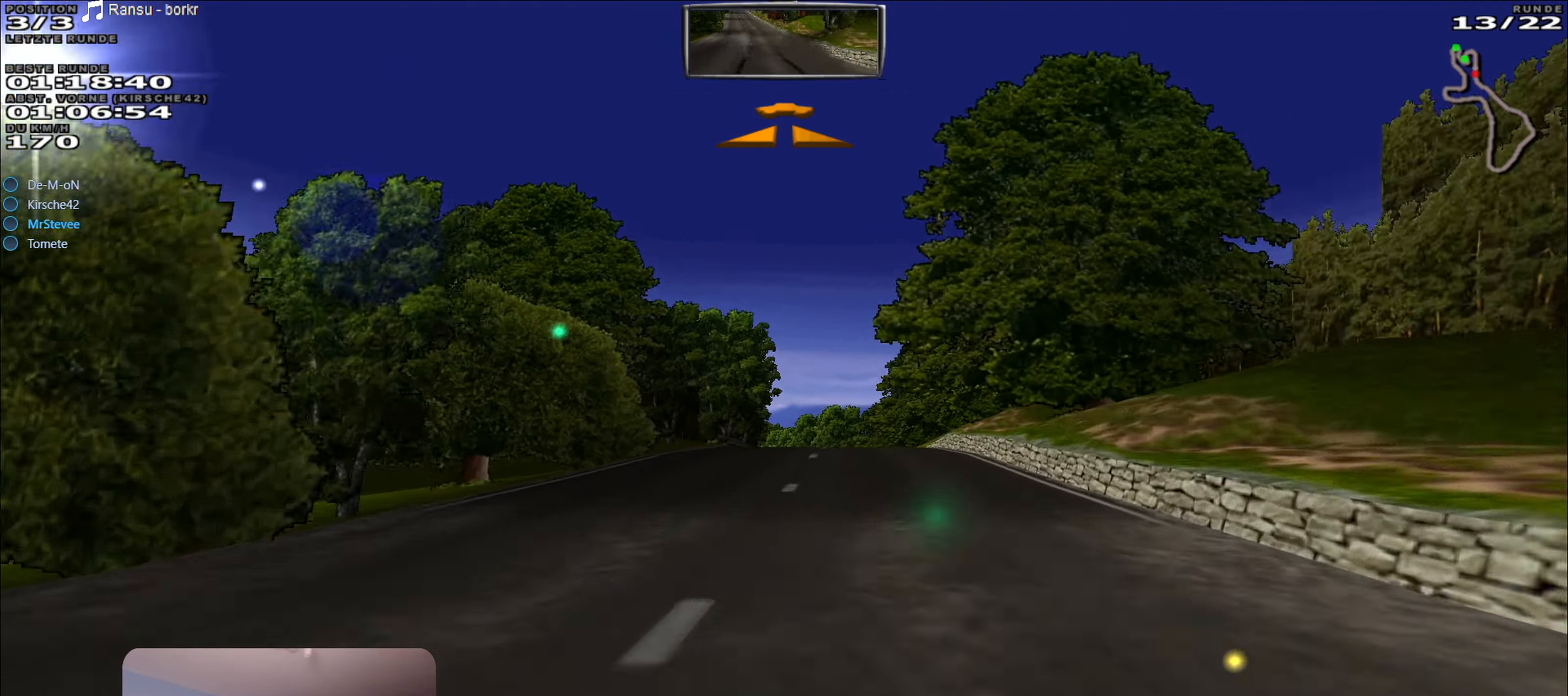
{"buttons": ["R2"], "left_stick": "center", "right_stick": "center", "events": [[83, "R2", "down"], [150, "left_stick", "right"], [250, "left_stick", "center"]]}
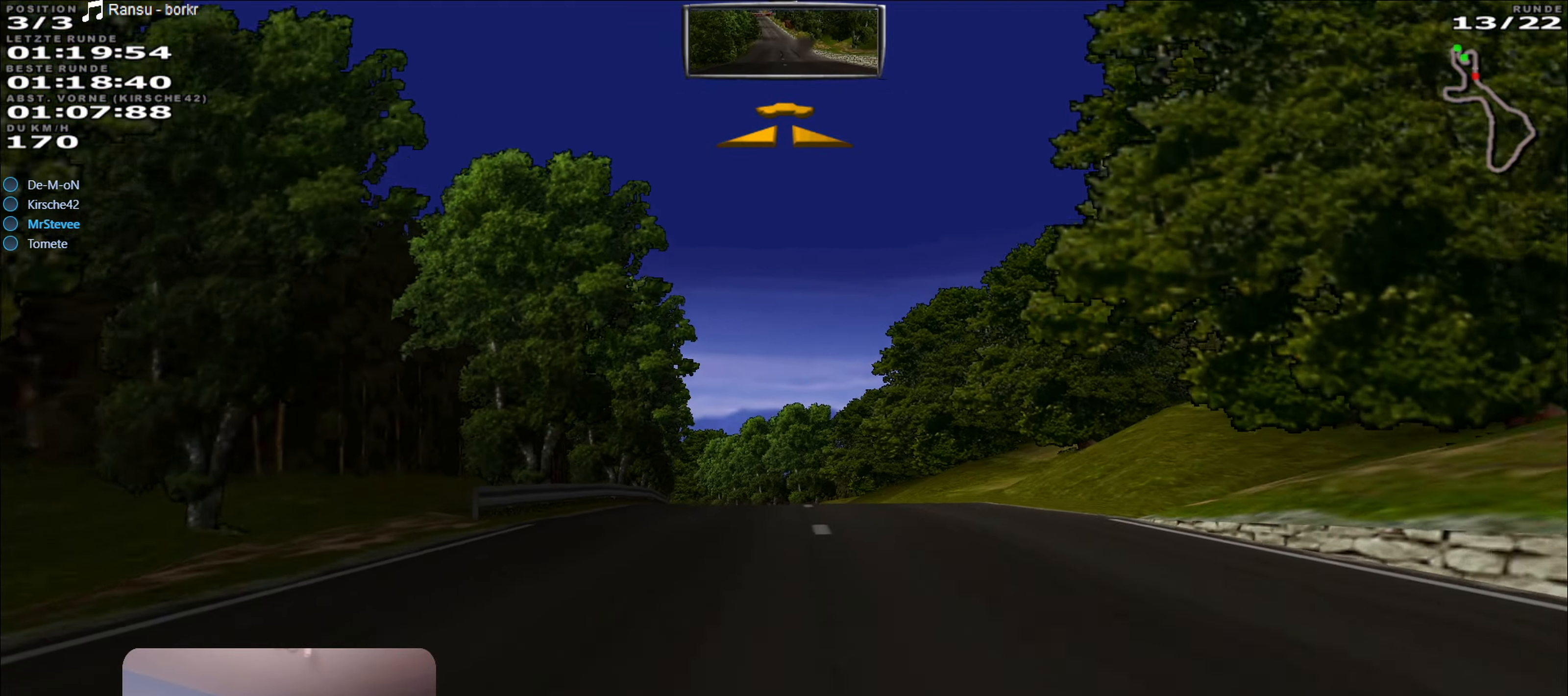
{"buttons": [], "left_stick": "center", "right_stick": "center", "events": [[217, "left_stick", "left"], [300, "R2", "up"], [400, "left_stick", "center"]]}
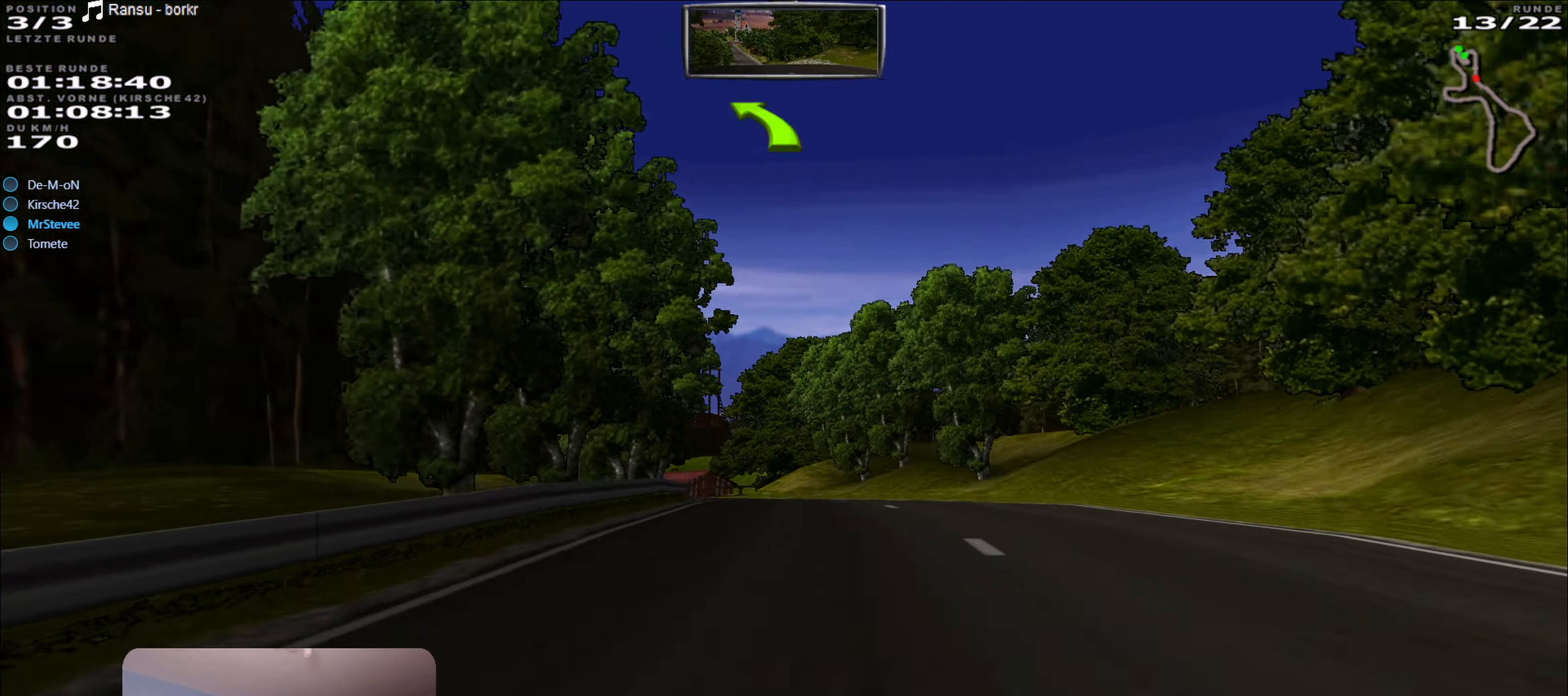
{"buttons": [], "left_stick": "left", "right_stick": "center", "events": [[50, "L2", "down"], [100, "left_stick", "left"], [217, "L2", "up"], [217, "left_stick", "center"], [317, "L2", "down"], [350, "L2", "up"], [350, "left_stick", "left"], [434, "left_stick", "center"], [500, "left_stick", "left"]]}
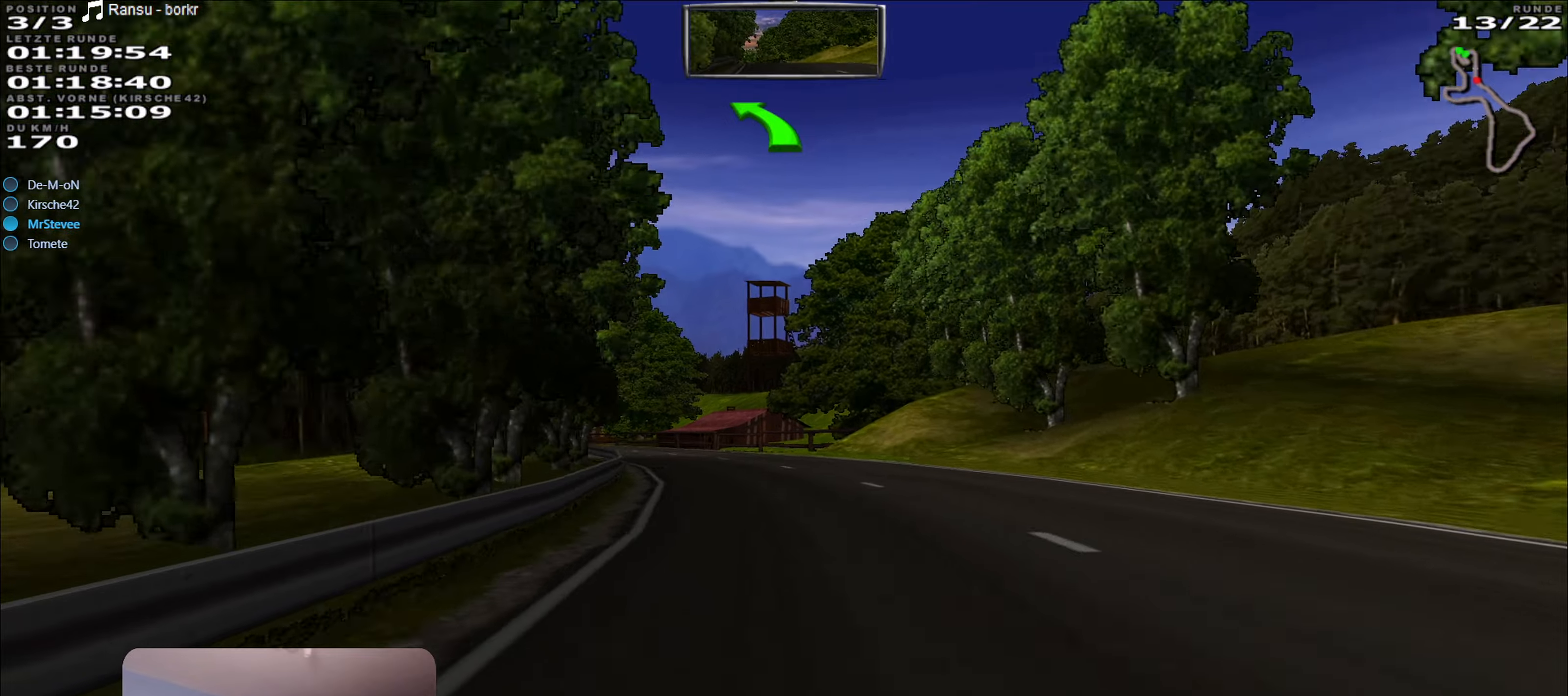
{"buttons": ["R2"], "left_stick": "center", "right_stick": "center", "events": [[184, "left_stick", "center"], [300, "R2", "down"], [300, "left_stick", "left"], [384, "left_stick", "center"]]}
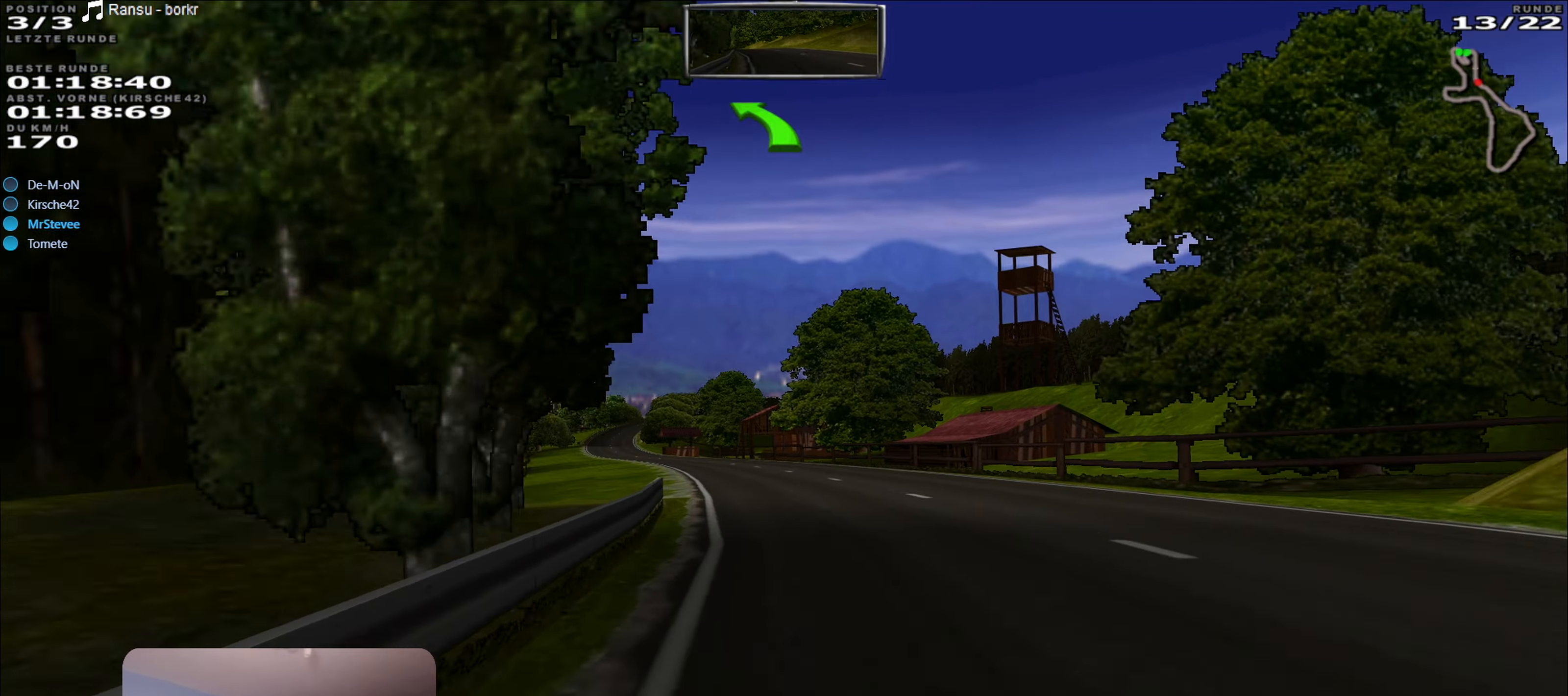
{"buttons": ["R2"], "left_stick": "center", "right_stick": "center", "events": [[150, "left_stick", "down-left"], [384, "left_stick", "center"]]}
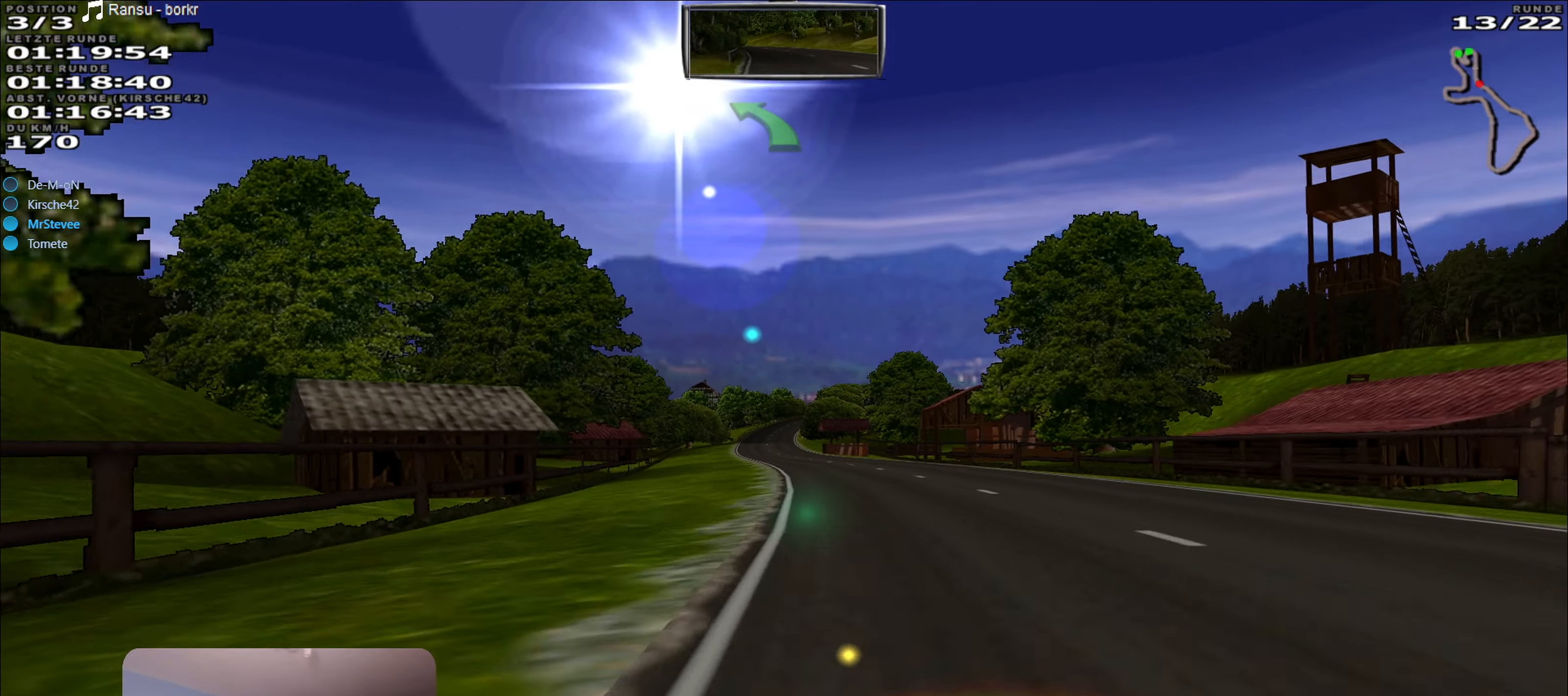
{"buttons": ["R2"], "left_stick": "center", "right_stick": "center", "events": []}
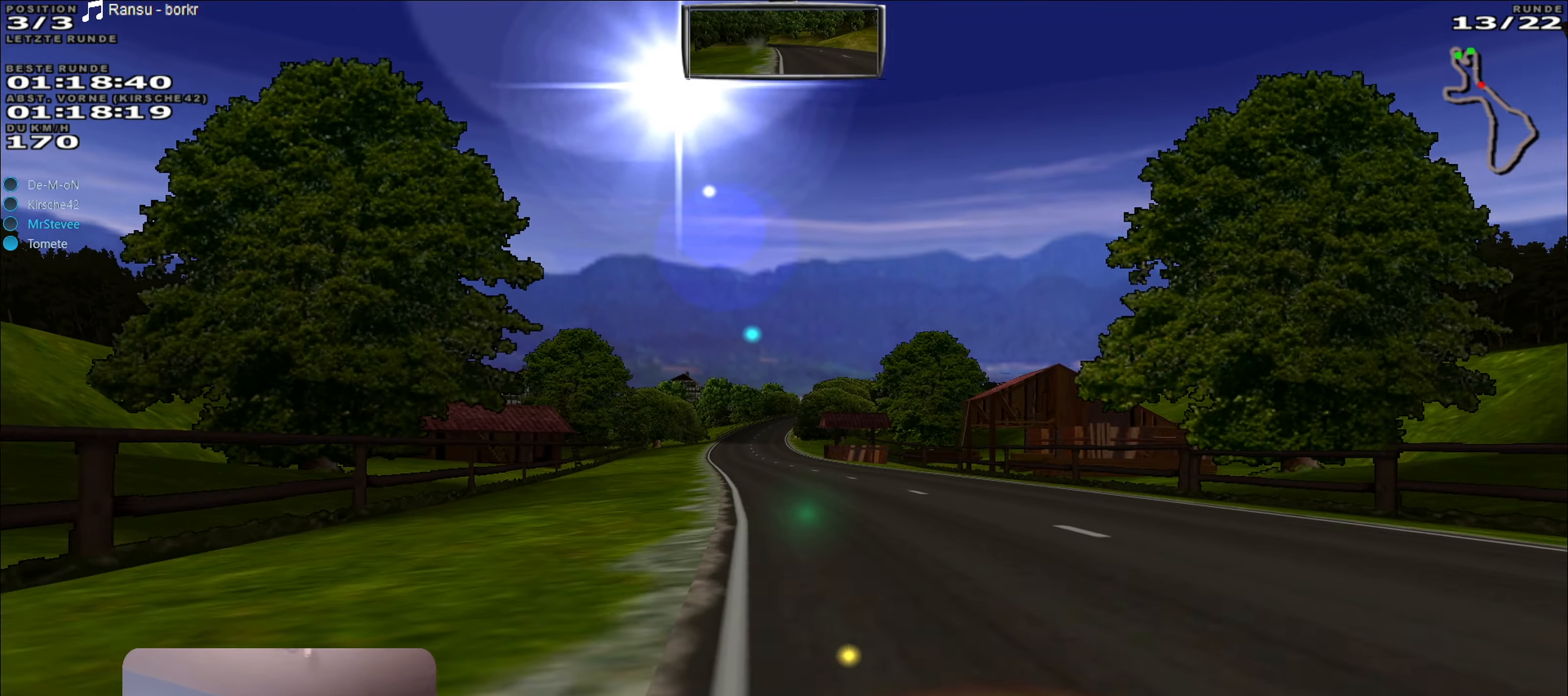
{"buttons": ["R2"], "left_stick": "center", "right_stick": "center", "events": [[200, "left_stick", "left"], [267, "left_stick", "center"]]}